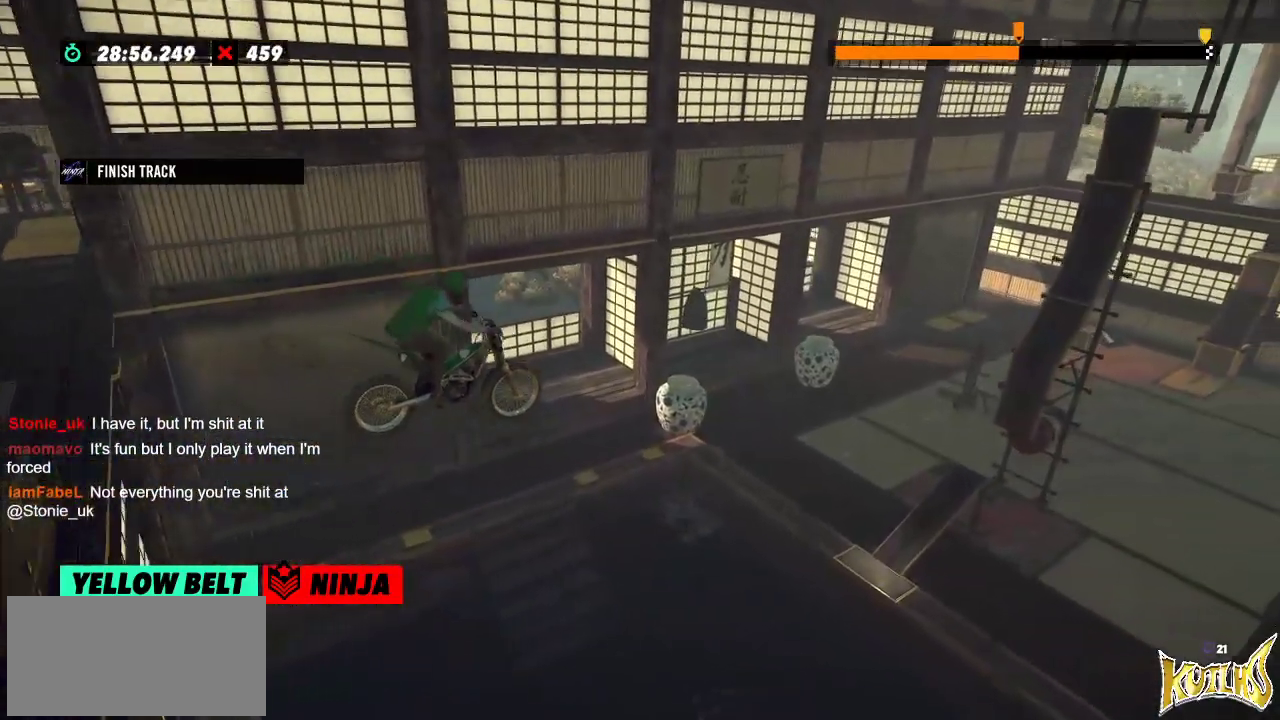
Gameplay with a controller (Xbox layout); each line is a JSON object with the inputs held at the frame after it. "events" lists button and stick changes between this image and that frame as [ms after this image, input, new state], when the widget could be followed in between. Not read: A B DPAD_DOWN DPAD_LEFT DPAD_RIGHT DPAD_UP L1 L3 R1 R2 R3 SELECT START X Y right_stick.
{"buttons": [], "left_stick": "center", "events": []}
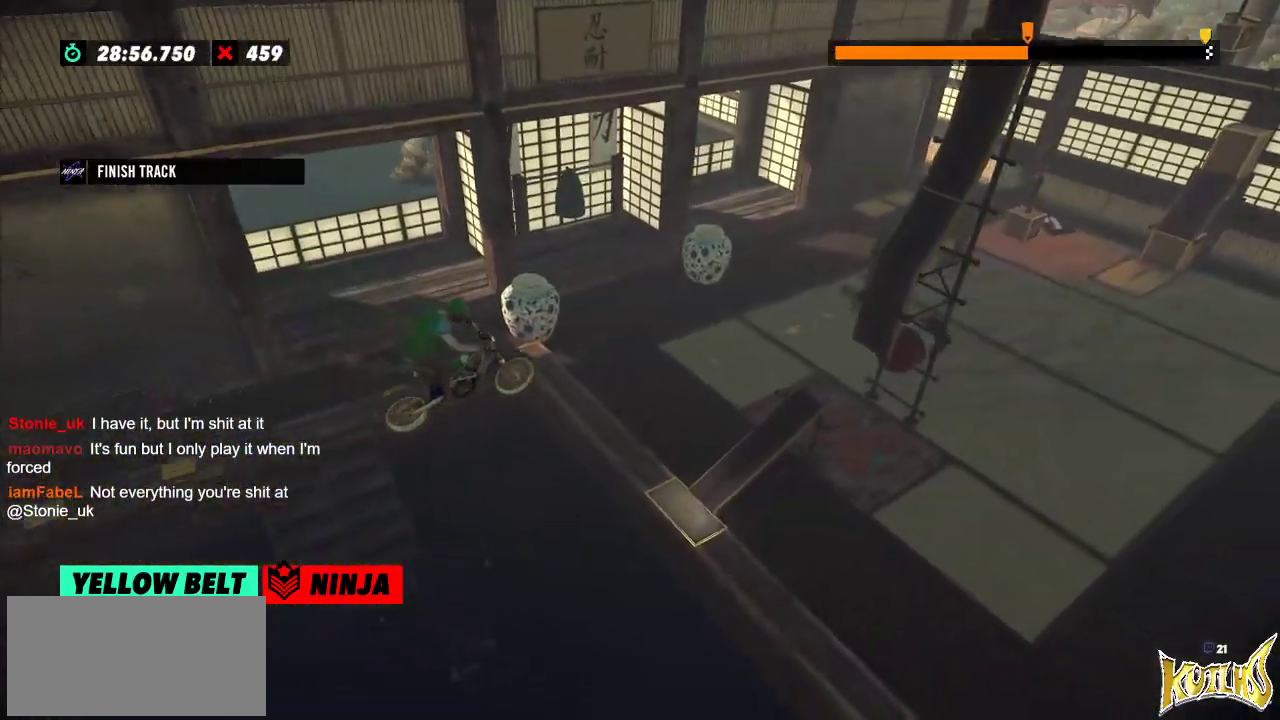
{"buttons": ["L2"], "left_stick": "left", "events": [[150, "left_stick", "left"], [400, "L2", "down"]]}
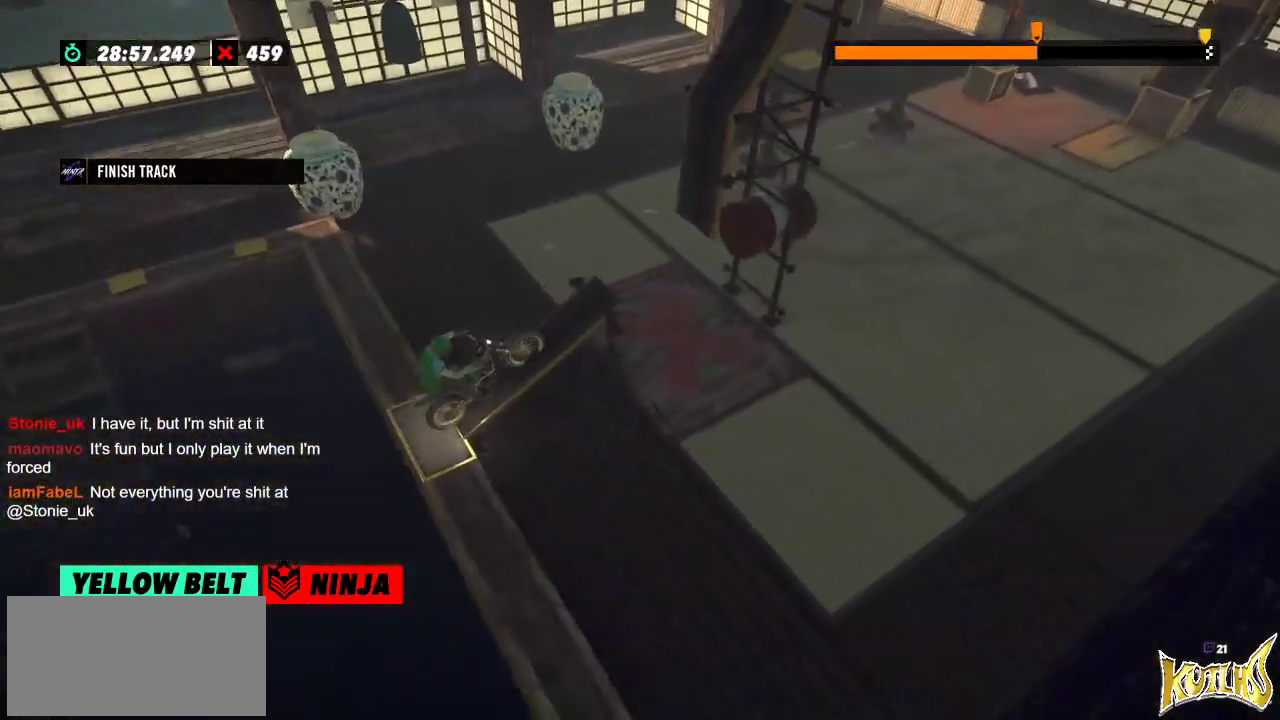
{"buttons": [], "left_stick": "center", "events": [[167, "L2", "up"], [184, "left_stick", "center"]]}
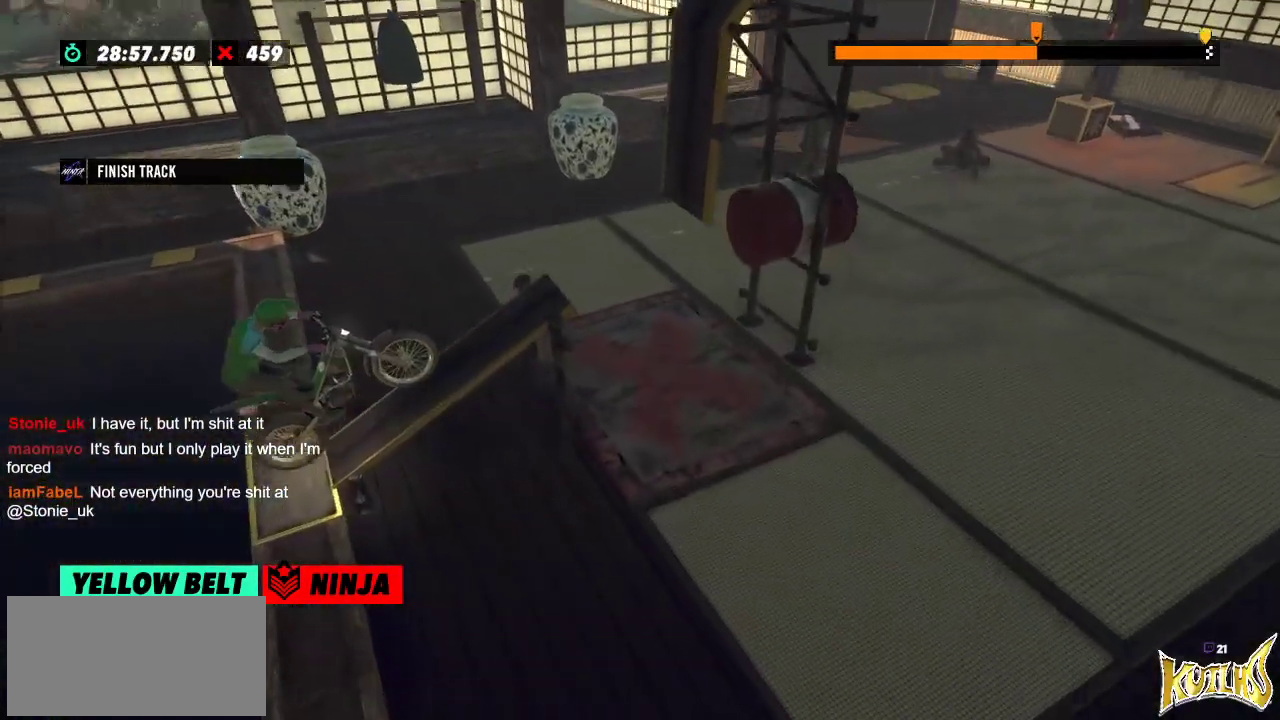
{"buttons": [], "left_stick": "center", "events": []}
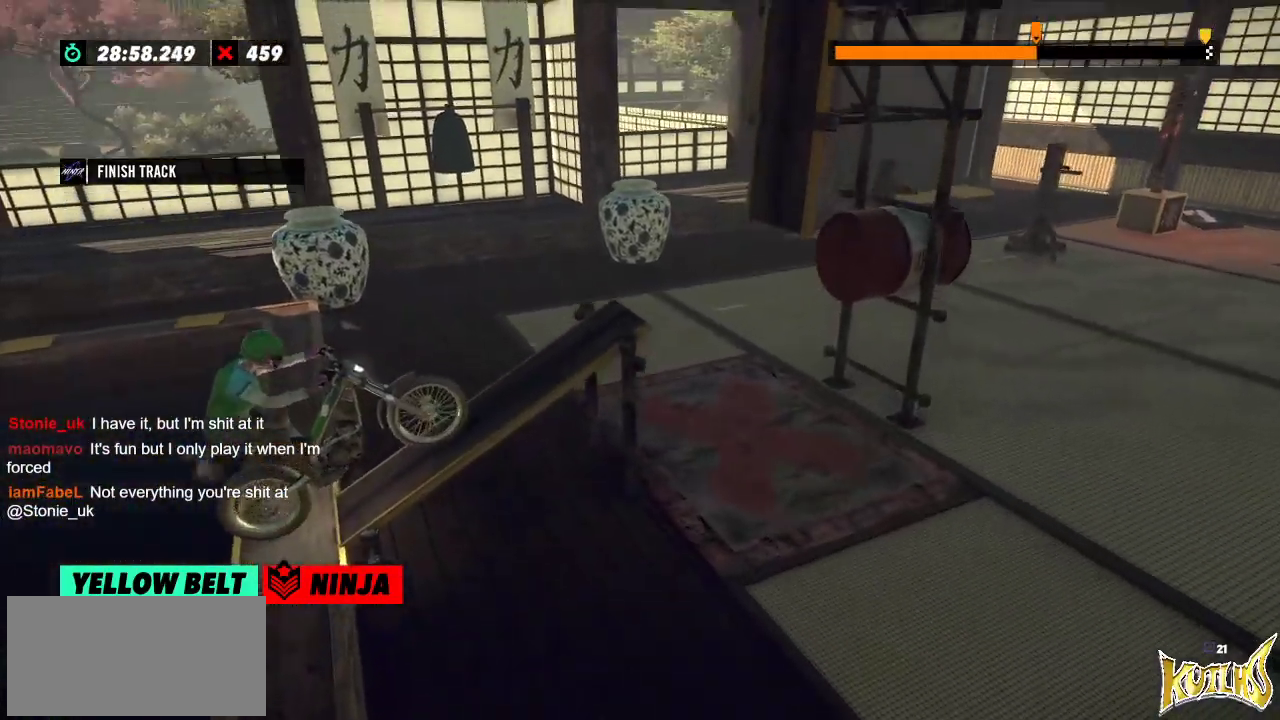
{"buttons": [], "left_stick": "left", "events": [[484, "left_stick", "left"]]}
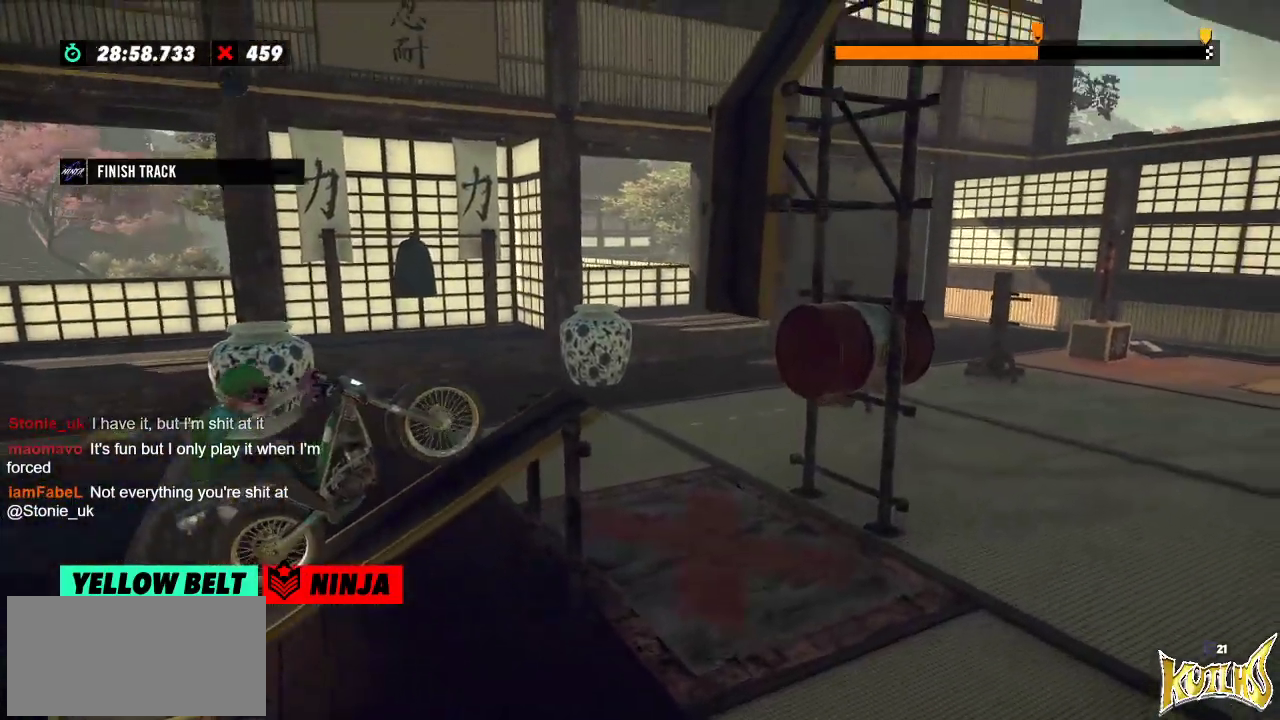
{"buttons": [], "left_stick": "right", "events": [[150, "left_stick", "right"], [267, "left_stick", "left"], [350, "left_stick", "right"]]}
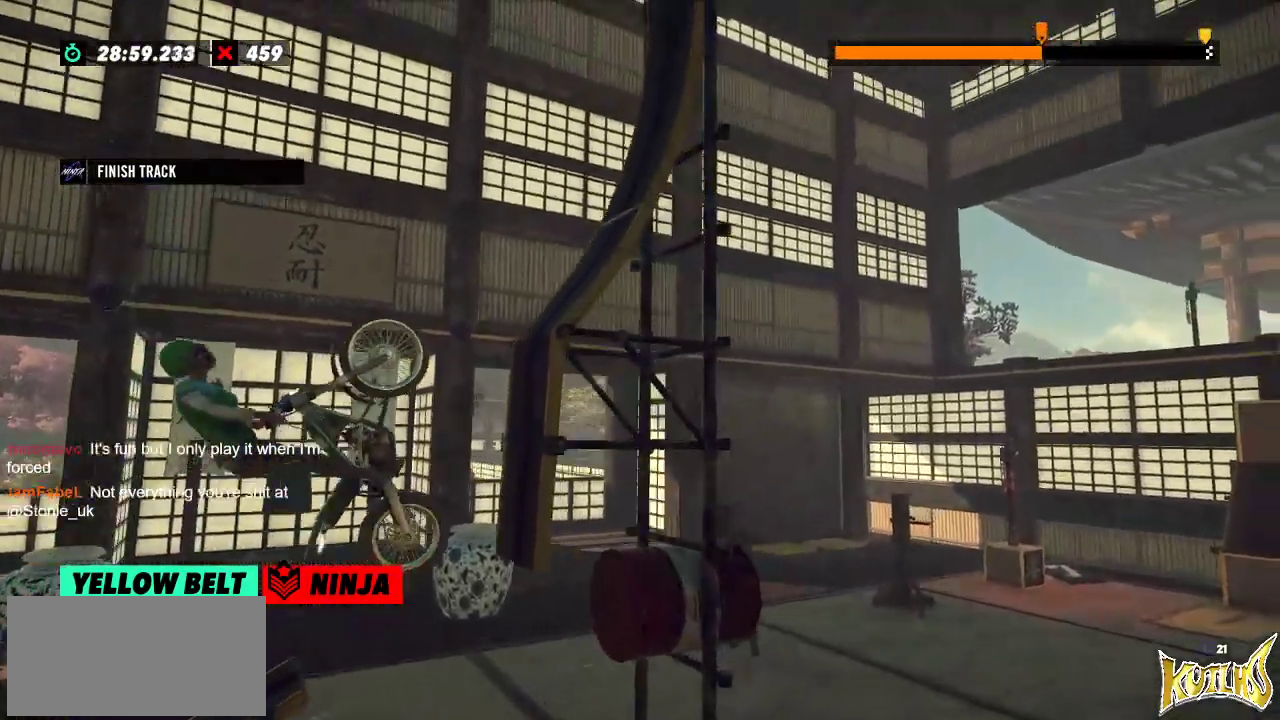
{"buttons": [], "left_stick": "left", "events": [[400, "left_stick", "left"]]}
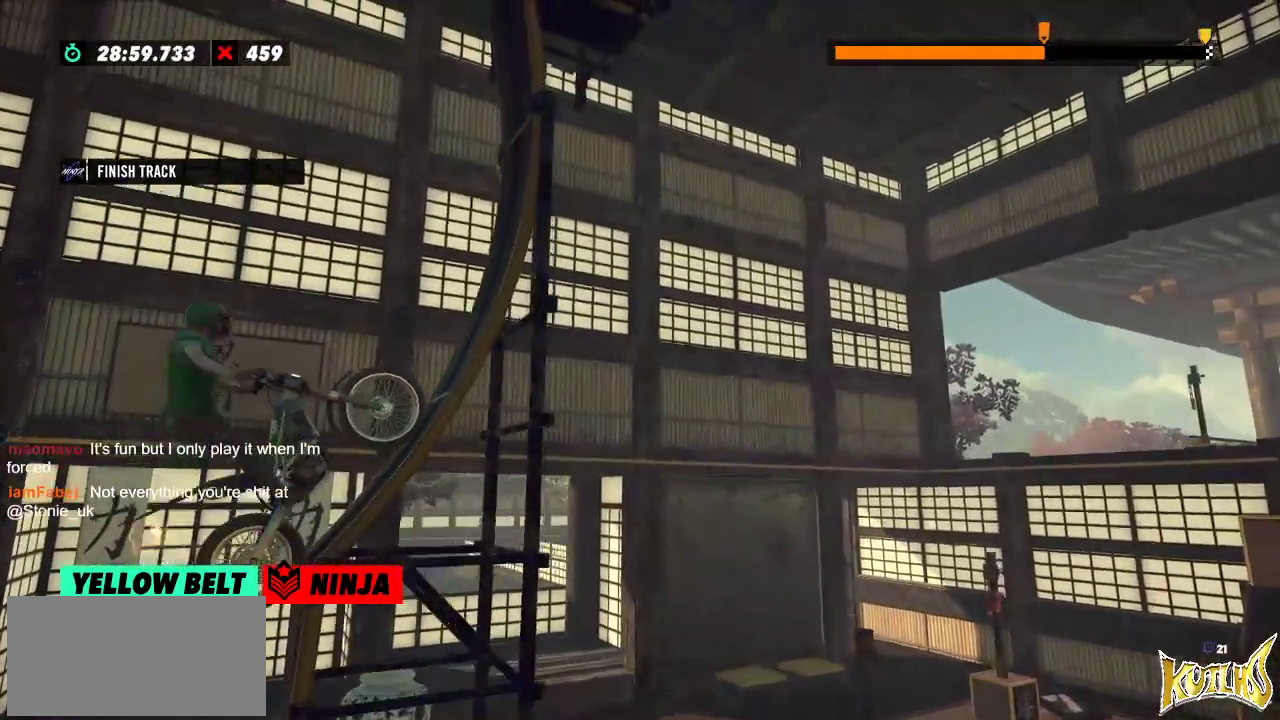
{"buttons": [], "left_stick": "left", "events": []}
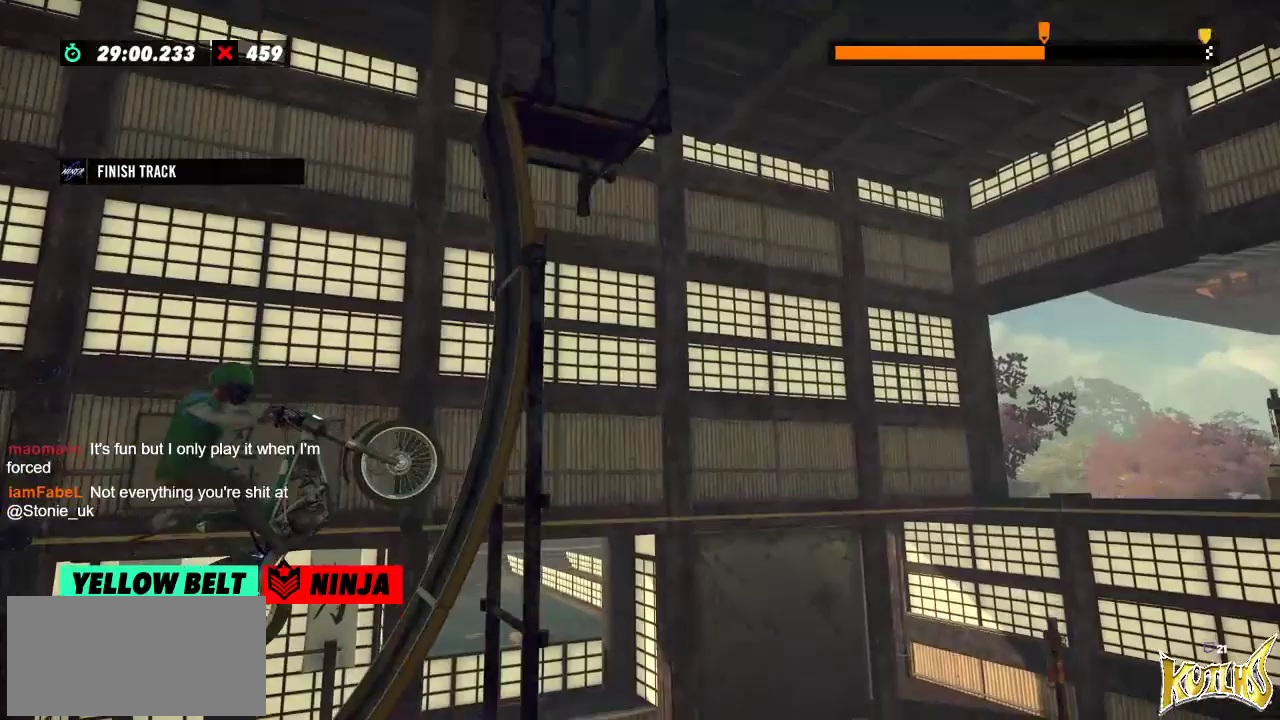
{"buttons": [], "left_stick": "right", "events": [[50, "left_stick", "center"], [100, "left_stick", "right"], [150, "L2", "down"], [383, "L2", "up"]]}
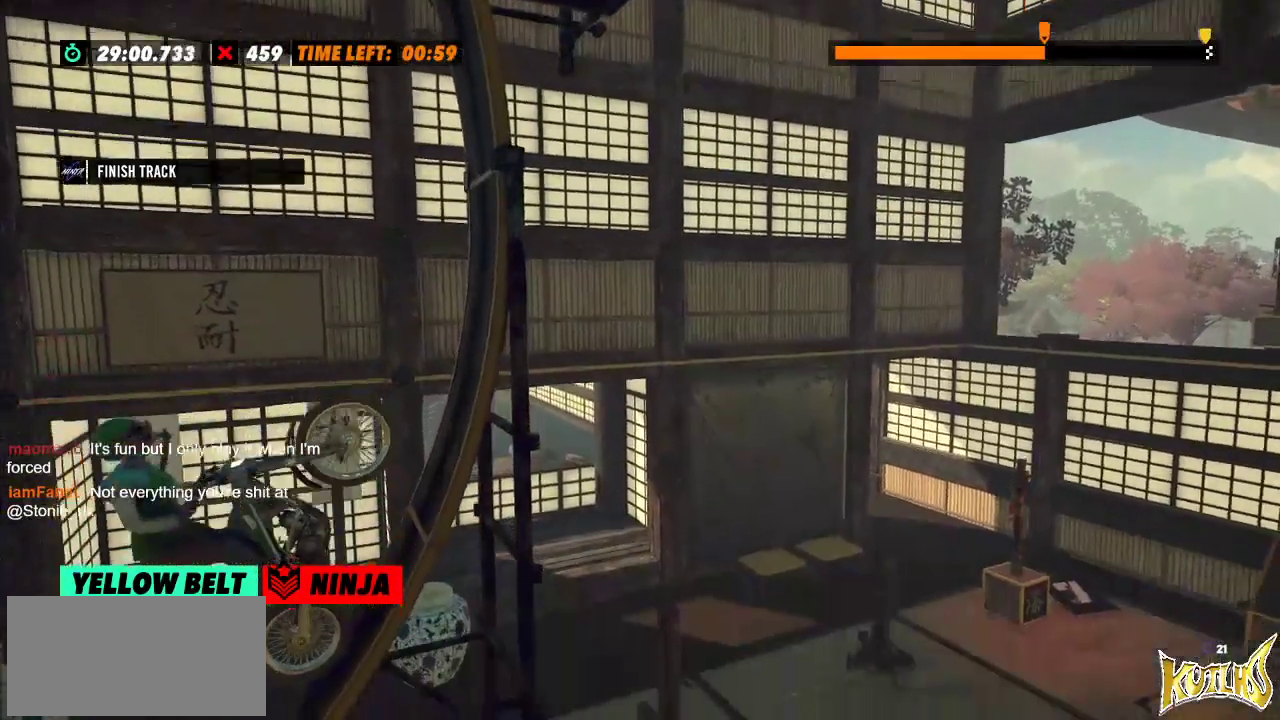
{"buttons": [], "left_stick": "right", "events": [[350, "L2", "down"], [484, "L2", "up"]]}
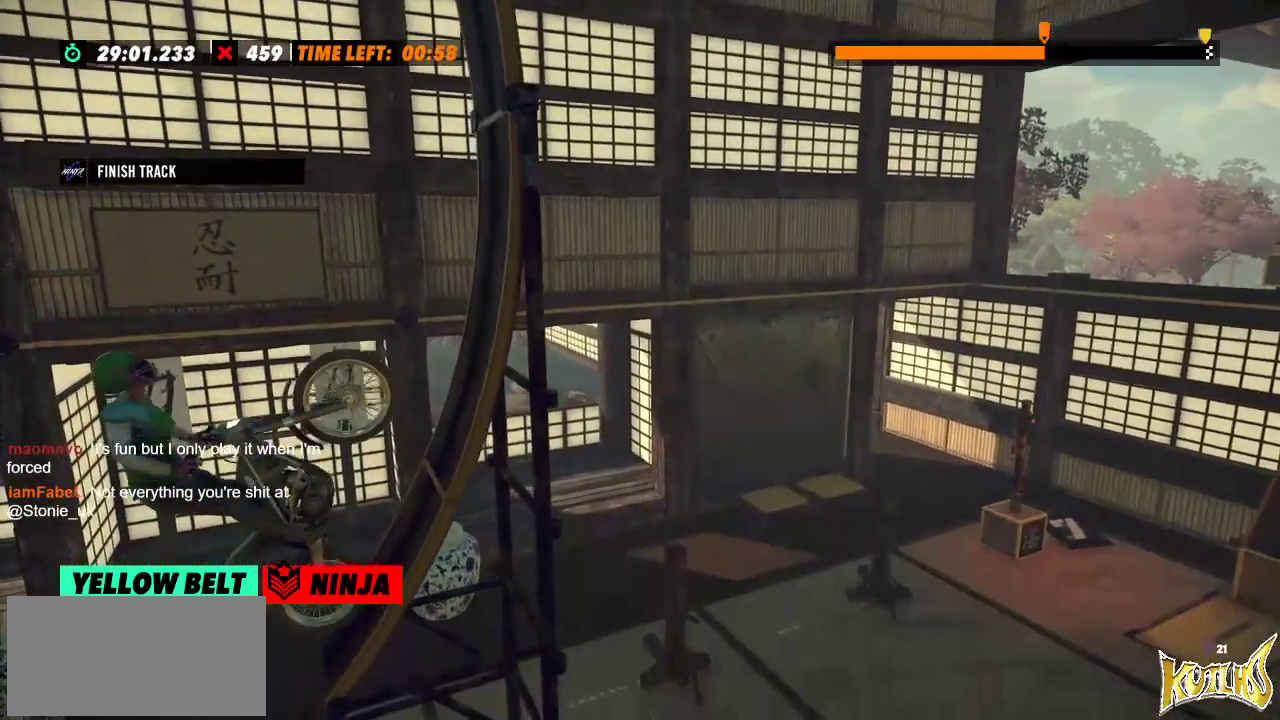
{"buttons": [], "left_stick": "center", "events": [[483, "left_stick", "center"]]}
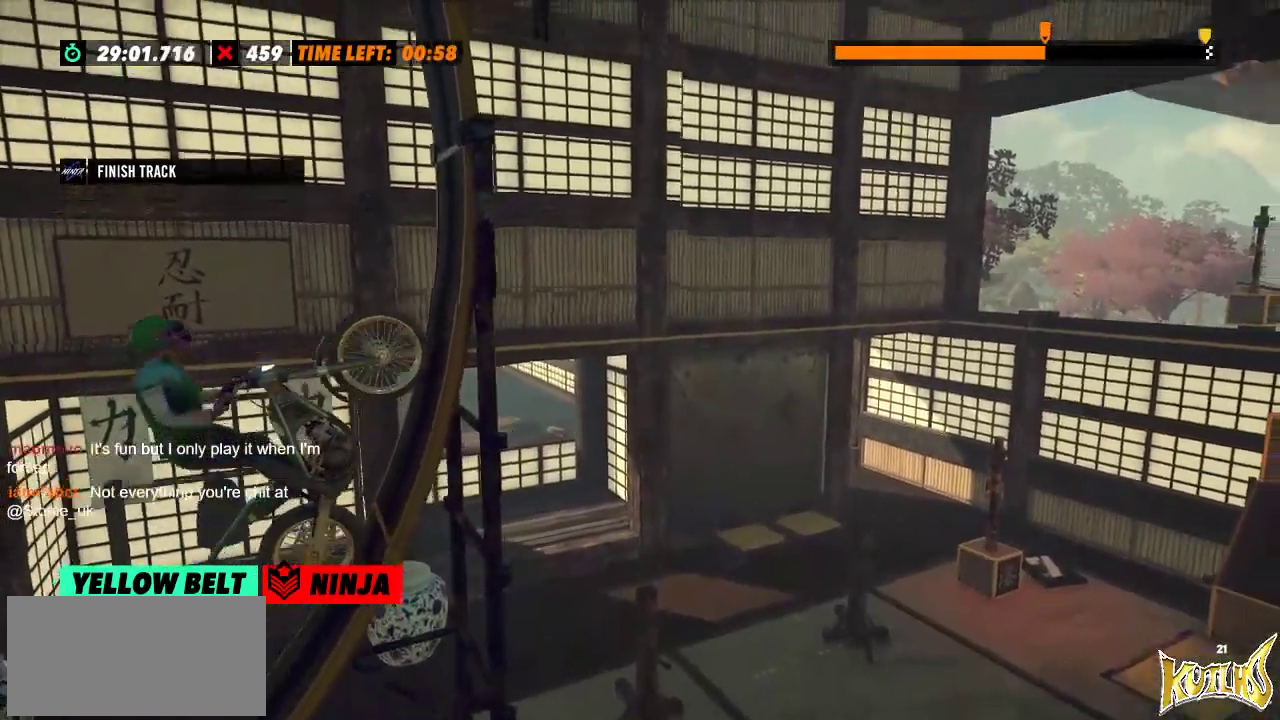
{"buttons": [], "left_stick": "right"}
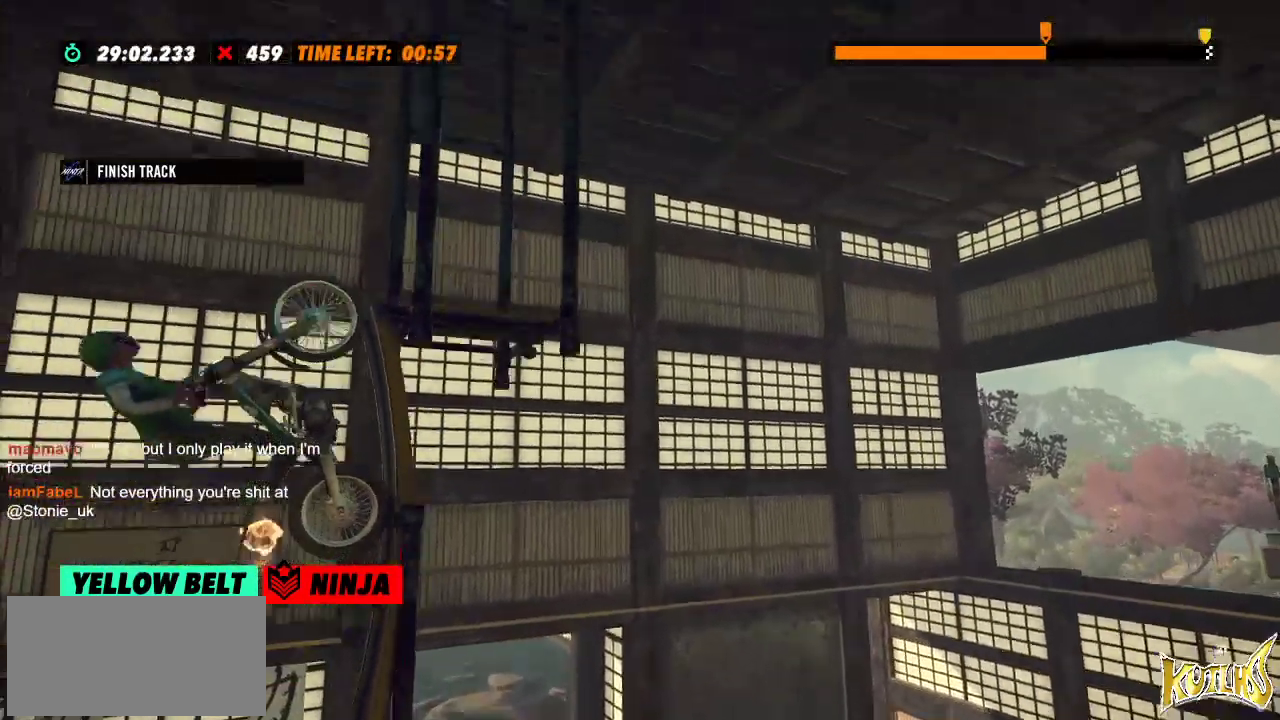
{"buttons": ["L2"], "left_stick": "right", "events": [[66, "L2", "down"]]}
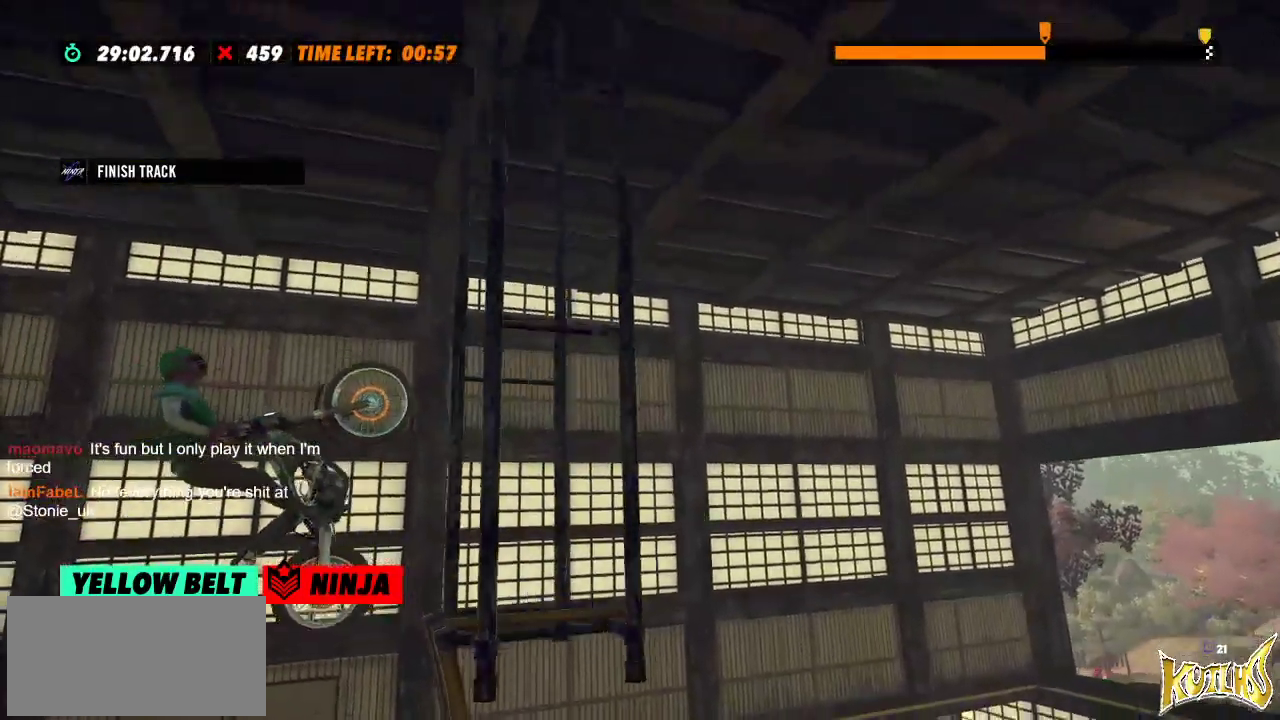
{"buttons": ["L2"], "left_stick": "right", "events": []}
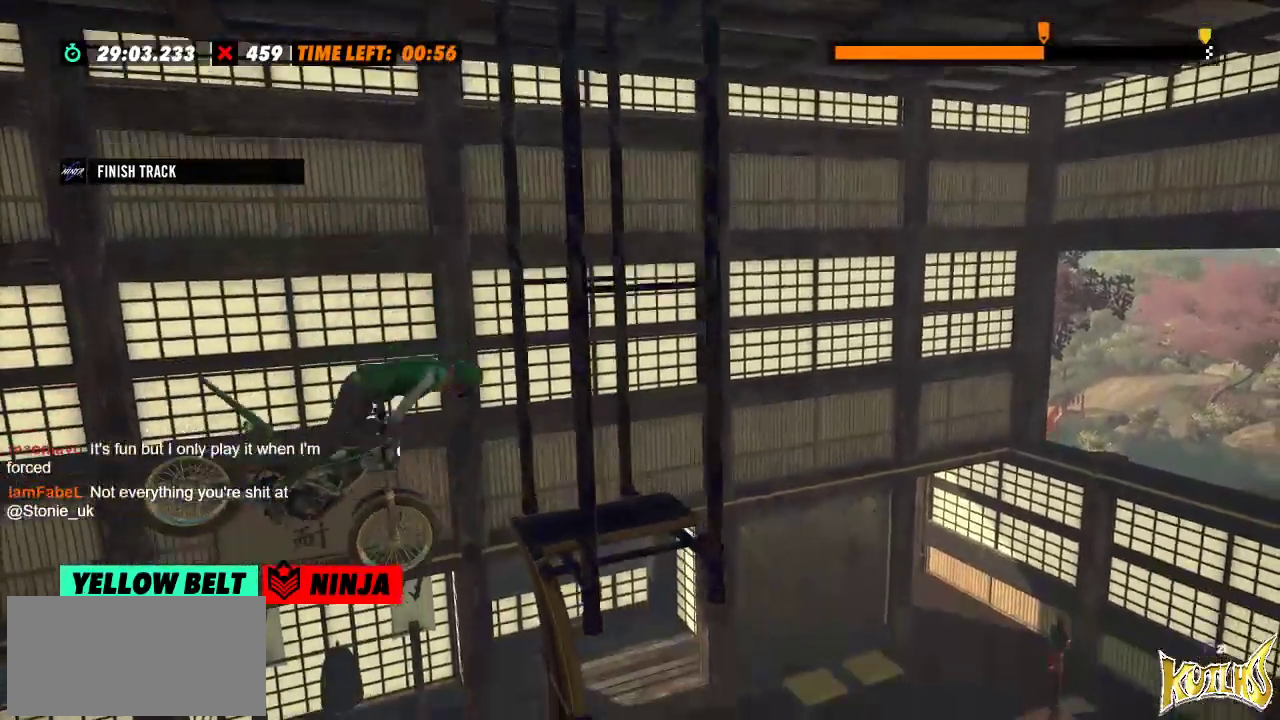
{"buttons": [], "left_stick": "right", "events": [[450, "L2", "up"]]}
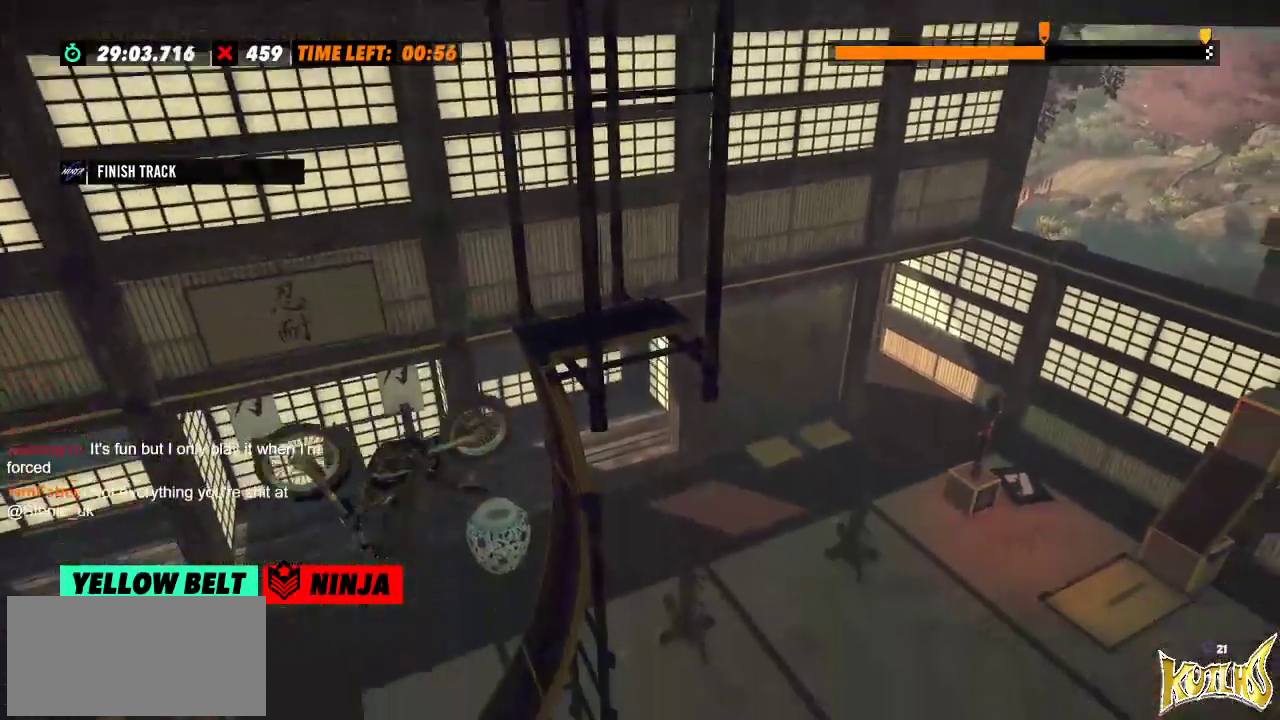
{"buttons": [], "left_stick": "center", "events": [[17, "left_stick", "center"]]}
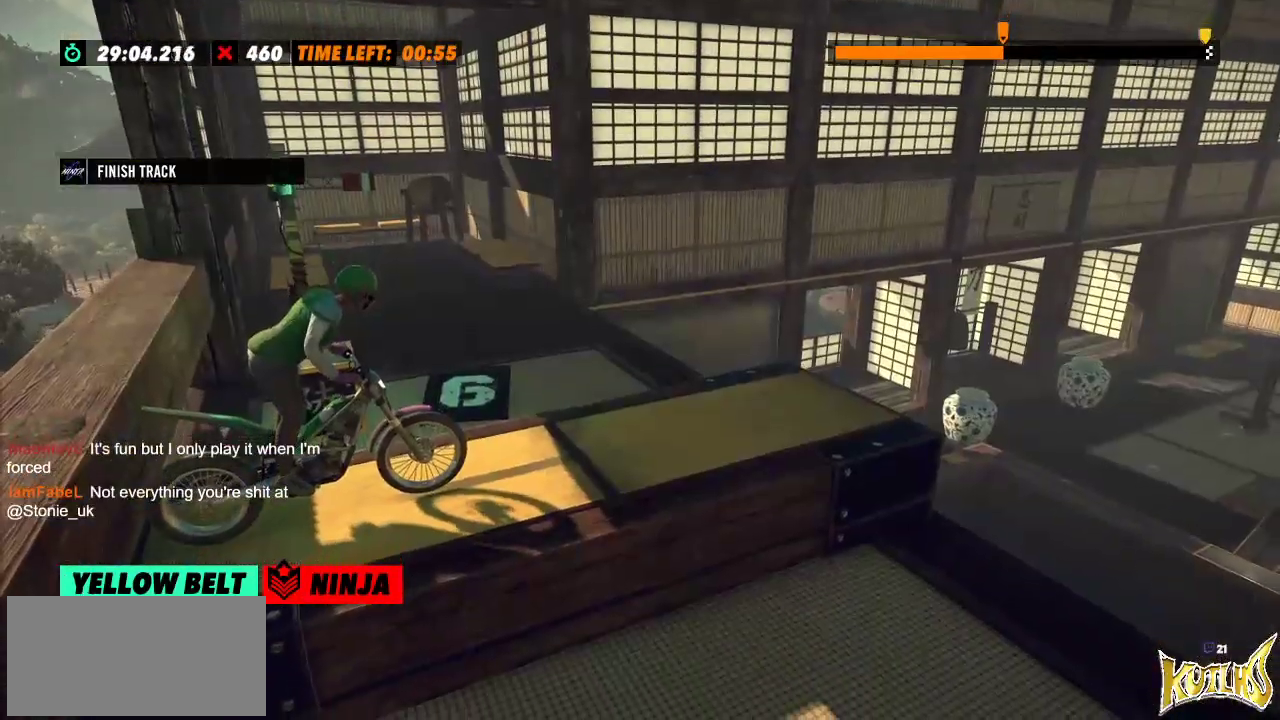
{"buttons": [], "left_stick": "center", "events": []}
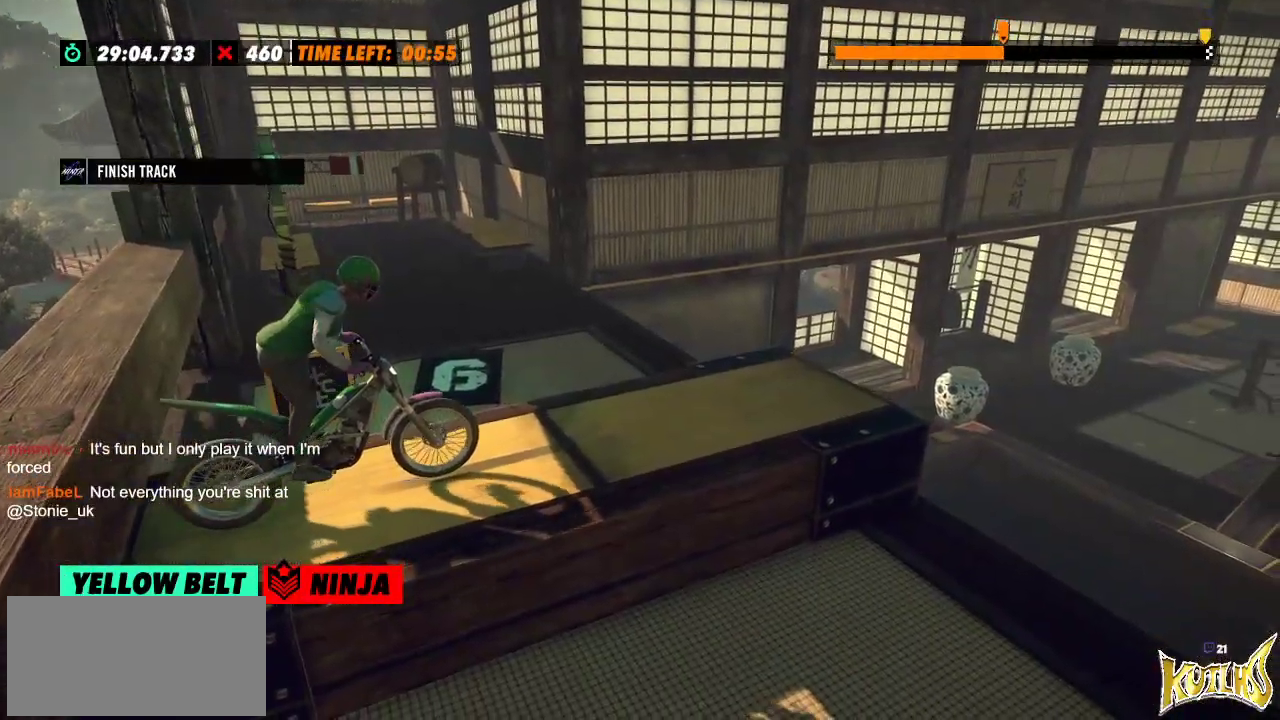
{"buttons": [], "left_stick": "center", "events": []}
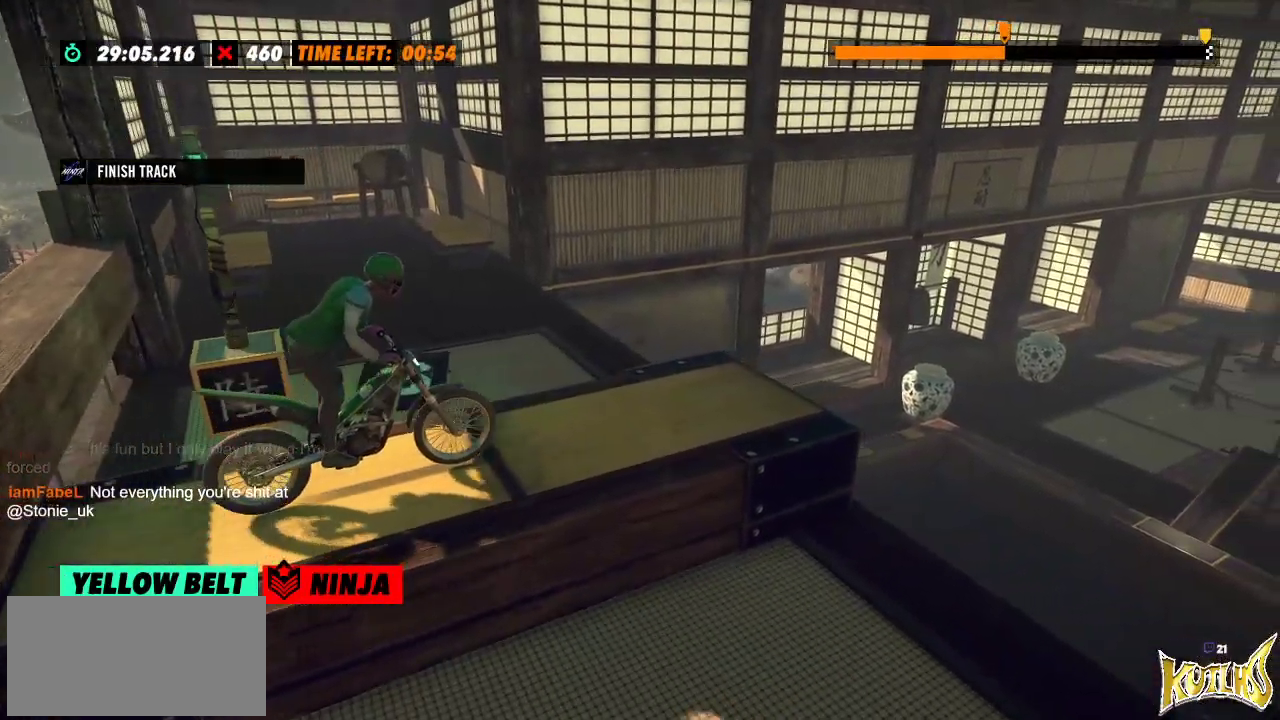
{"buttons": [], "left_stick": "center", "events": []}
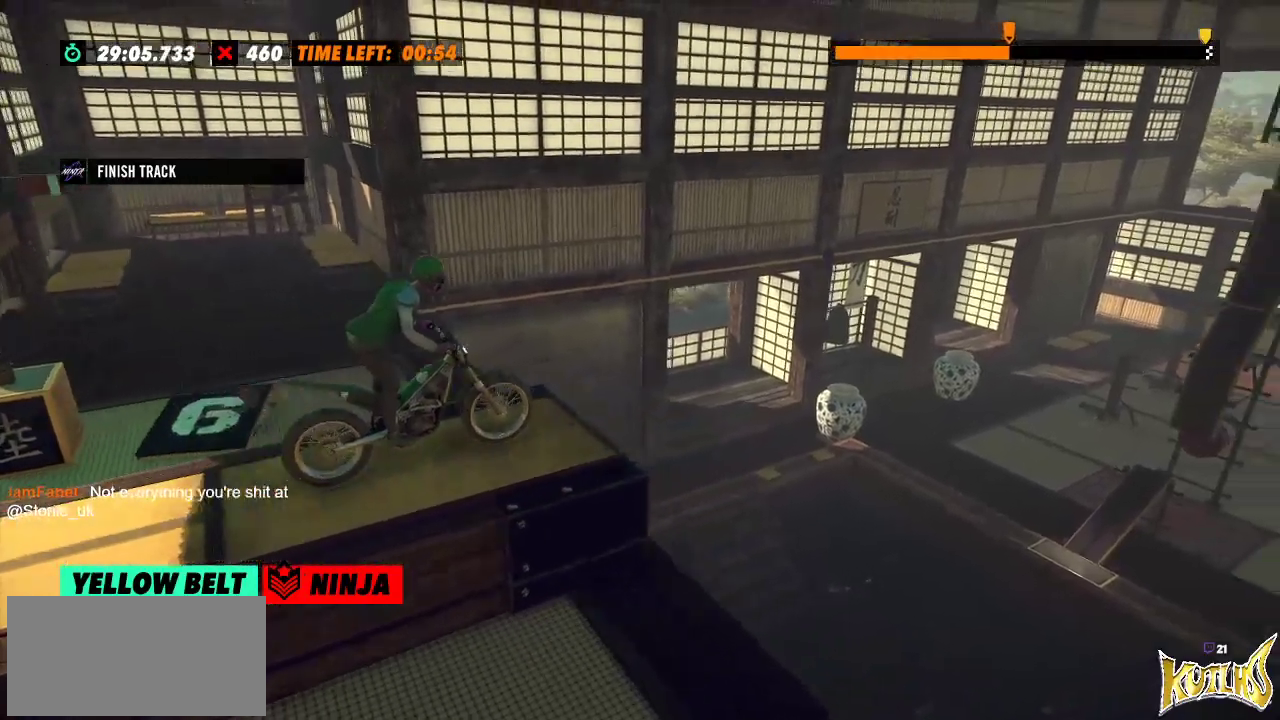
{"buttons": [], "left_stick": "left", "events": [[451, "left_stick", "left"]]}
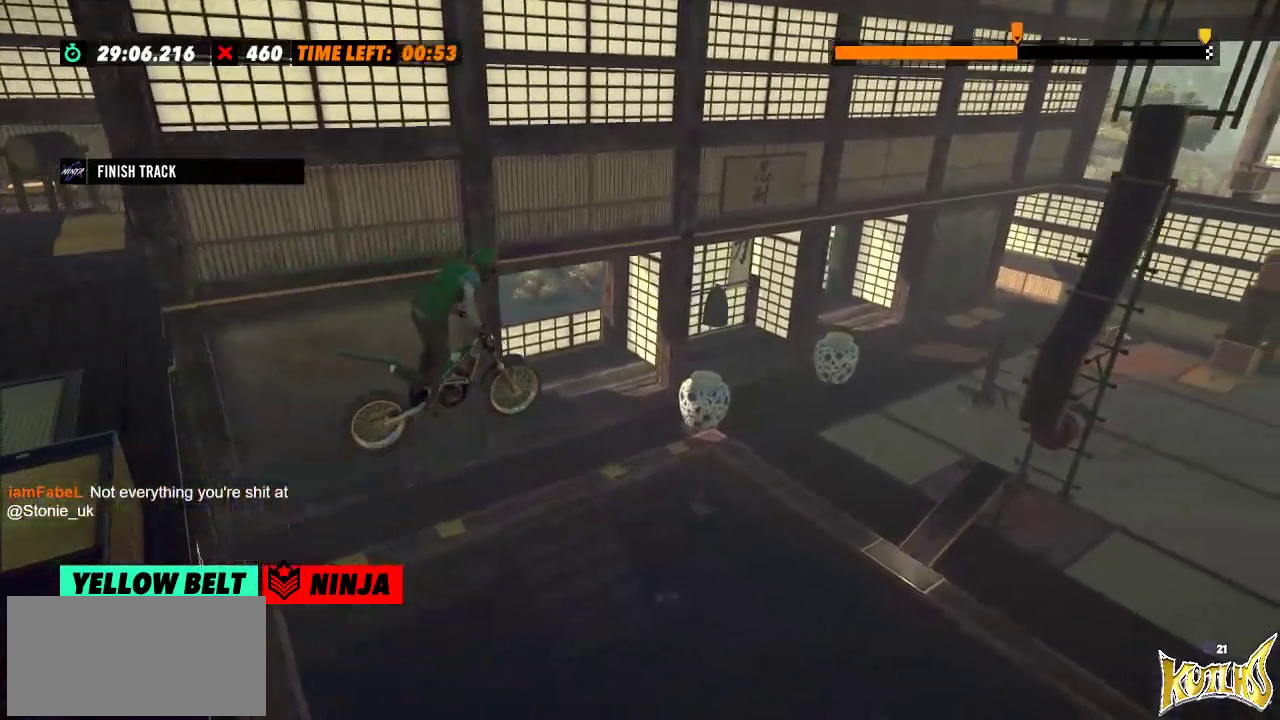
{"buttons": [], "left_stick": "center", "events": [[100, "left_stick", "center"]]}
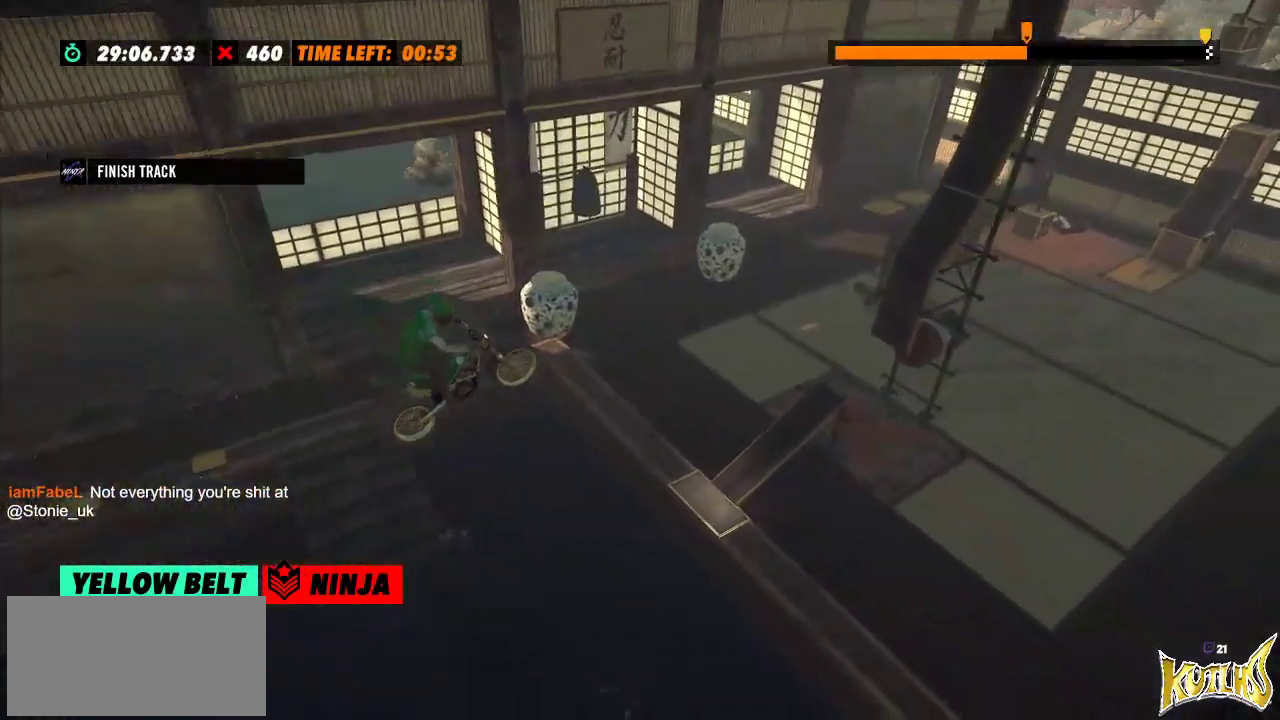
{"buttons": [], "left_stick": "center", "events": []}
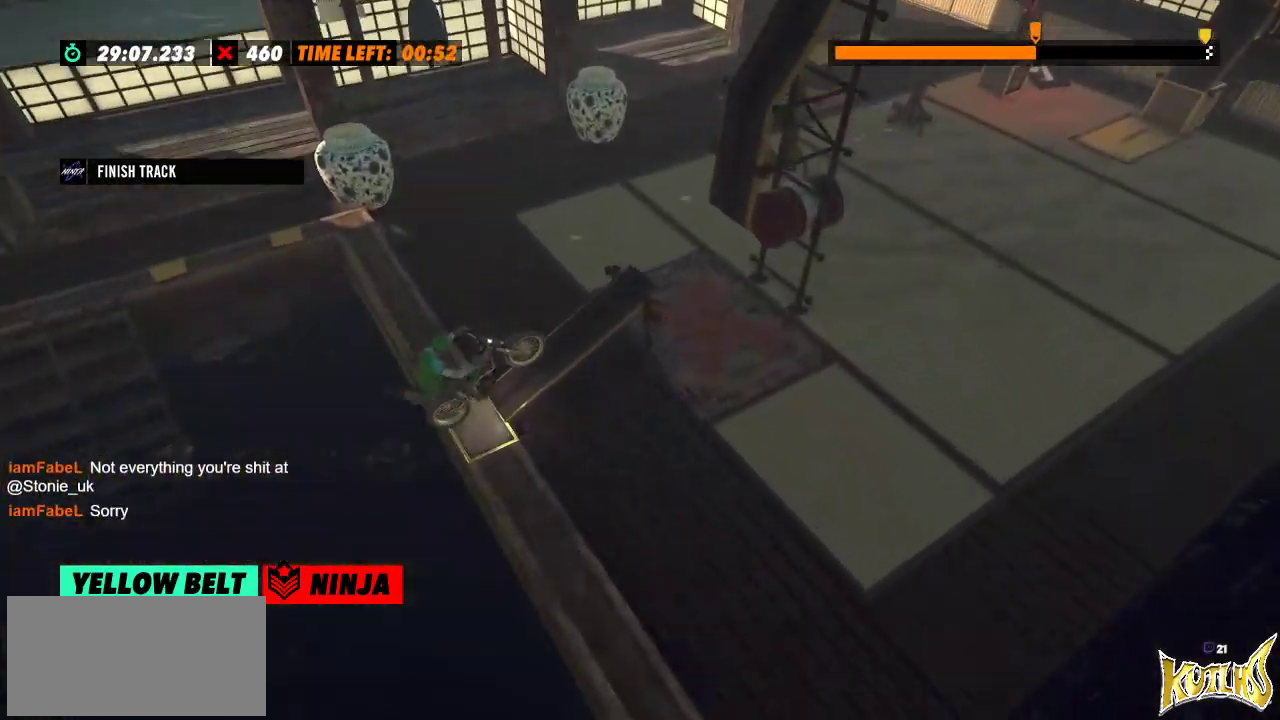
{"buttons": [], "left_stick": "left", "events": [[66, "left_stick", "left"], [317, "left_stick", "right"], [400, "left_stick", "left"]]}
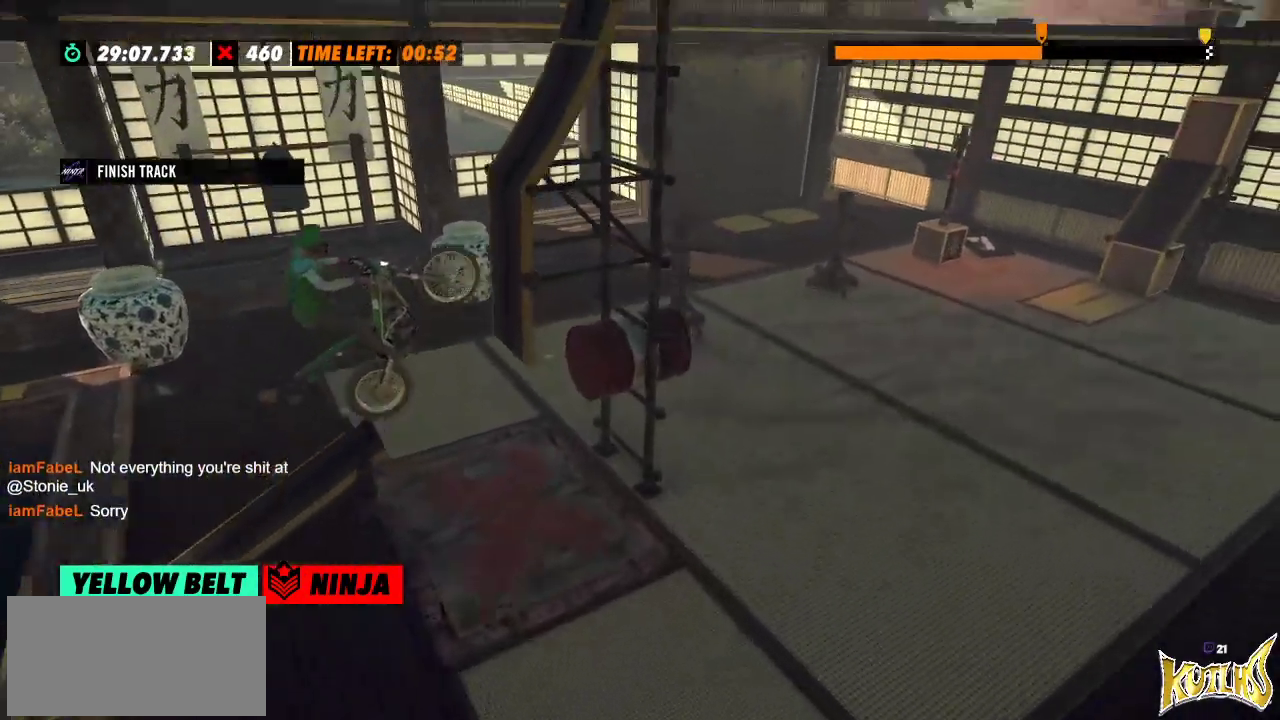
{"buttons": [], "left_stick": "right", "events": [[84, "left_stick", "right"]]}
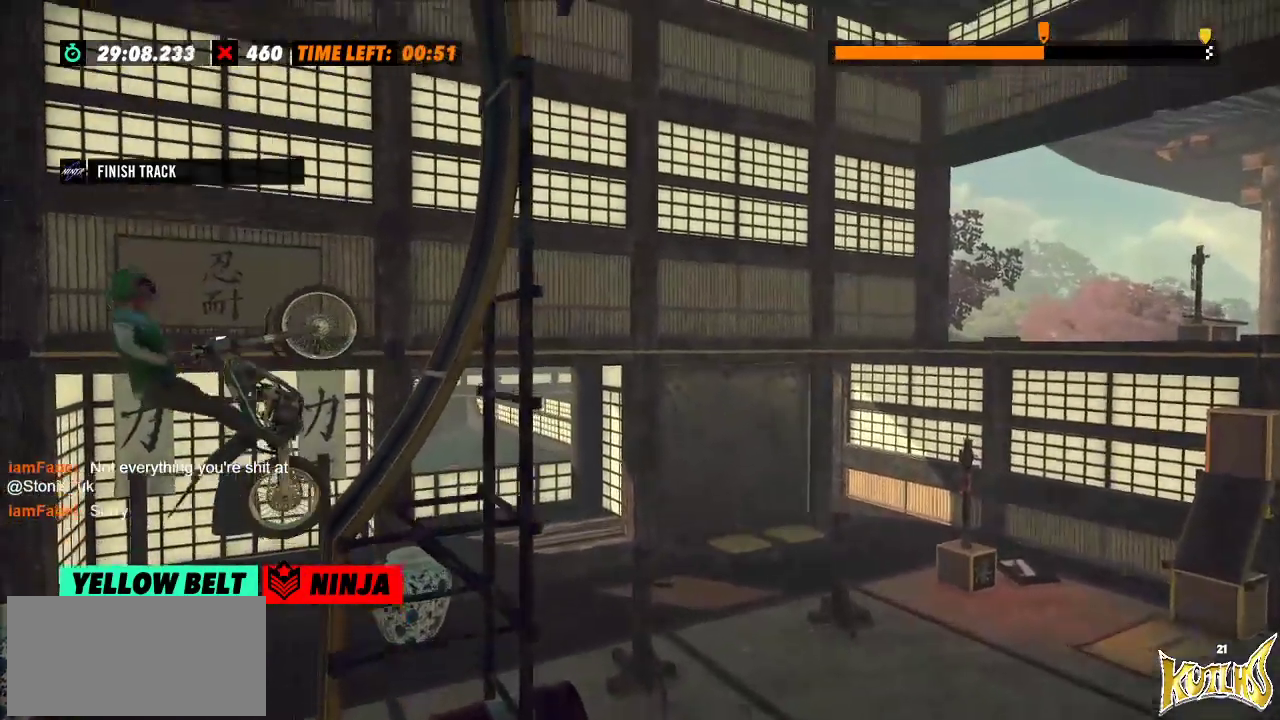
{"buttons": [], "left_stick": "center", "events": [[133, "left_stick", "center"]]}
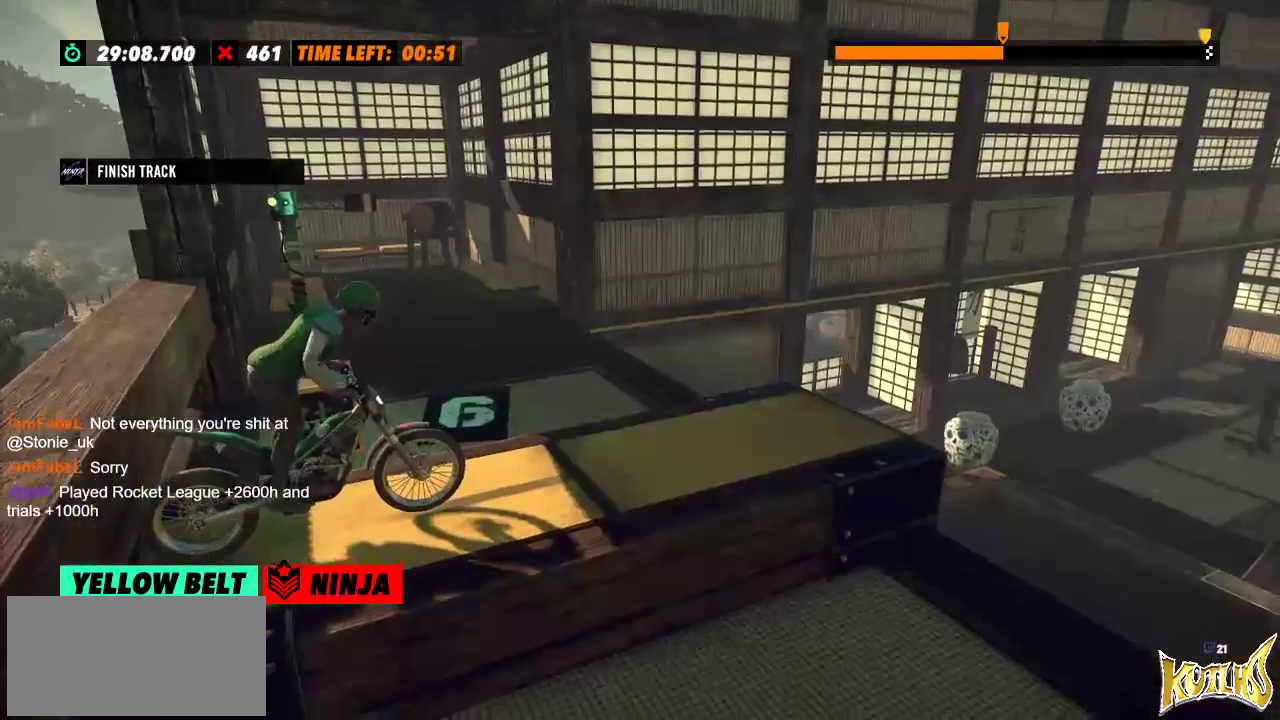
{"buttons": [], "left_stick": "center", "events": []}